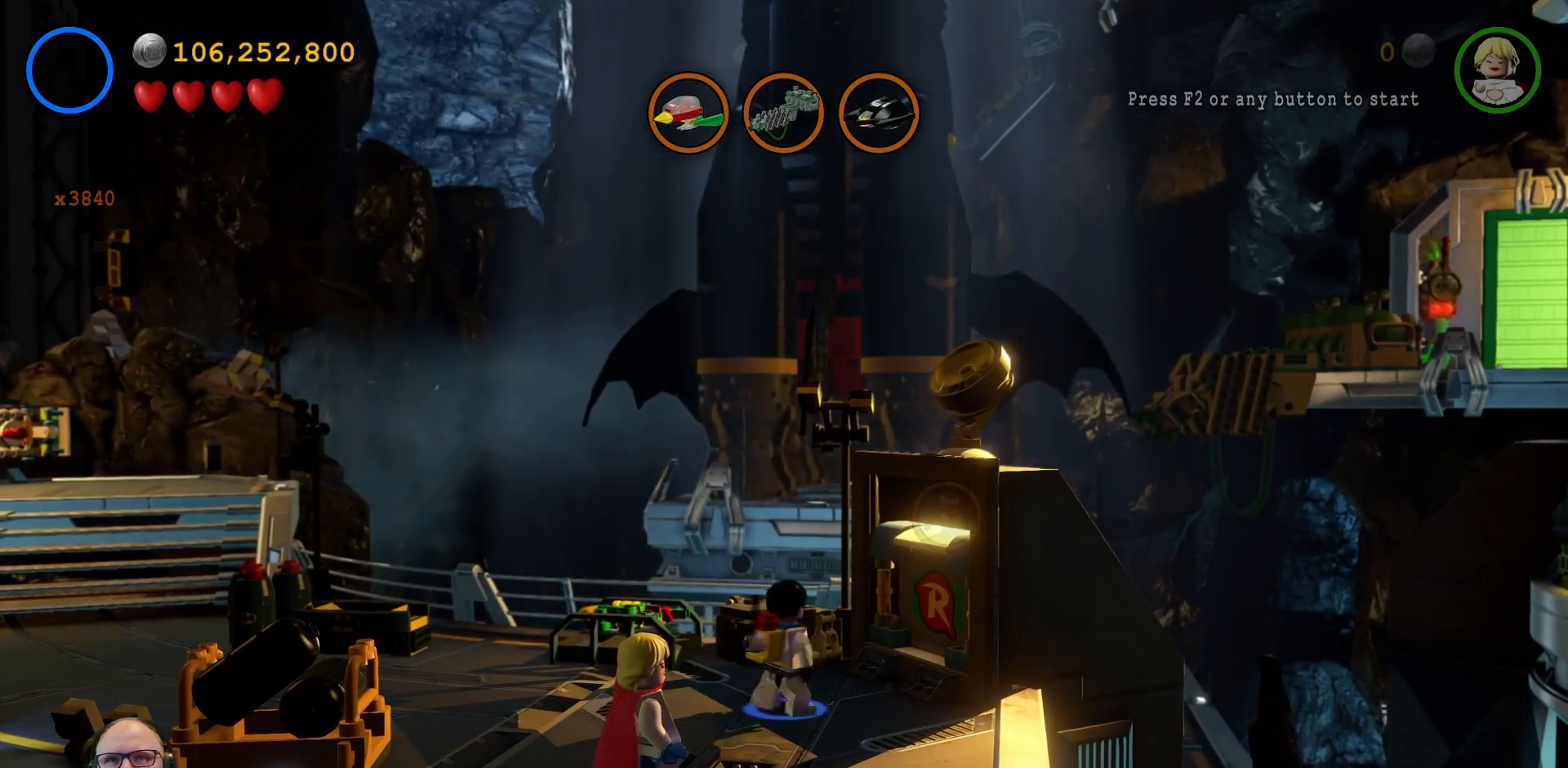
Gameplay with a controller (Xbox layout); each line is a JSON object with the inputs held at the frame after it. "events" lists button and stick changes between this image and that frame as [ms after this image, input, new state], when the widget could be followed in between. Not read: HOME L3 R1 R3.
{"buttons": [], "left_stick": "center", "right_stick": "center", "events": [[100, "X", "up"], [100, "Y", "up"], [133, "START", "down"], [167, "left_stick", "center"], [200, "START", "up"], [267, "SELECT", "down"], [367, "SELECT", "up"]]}
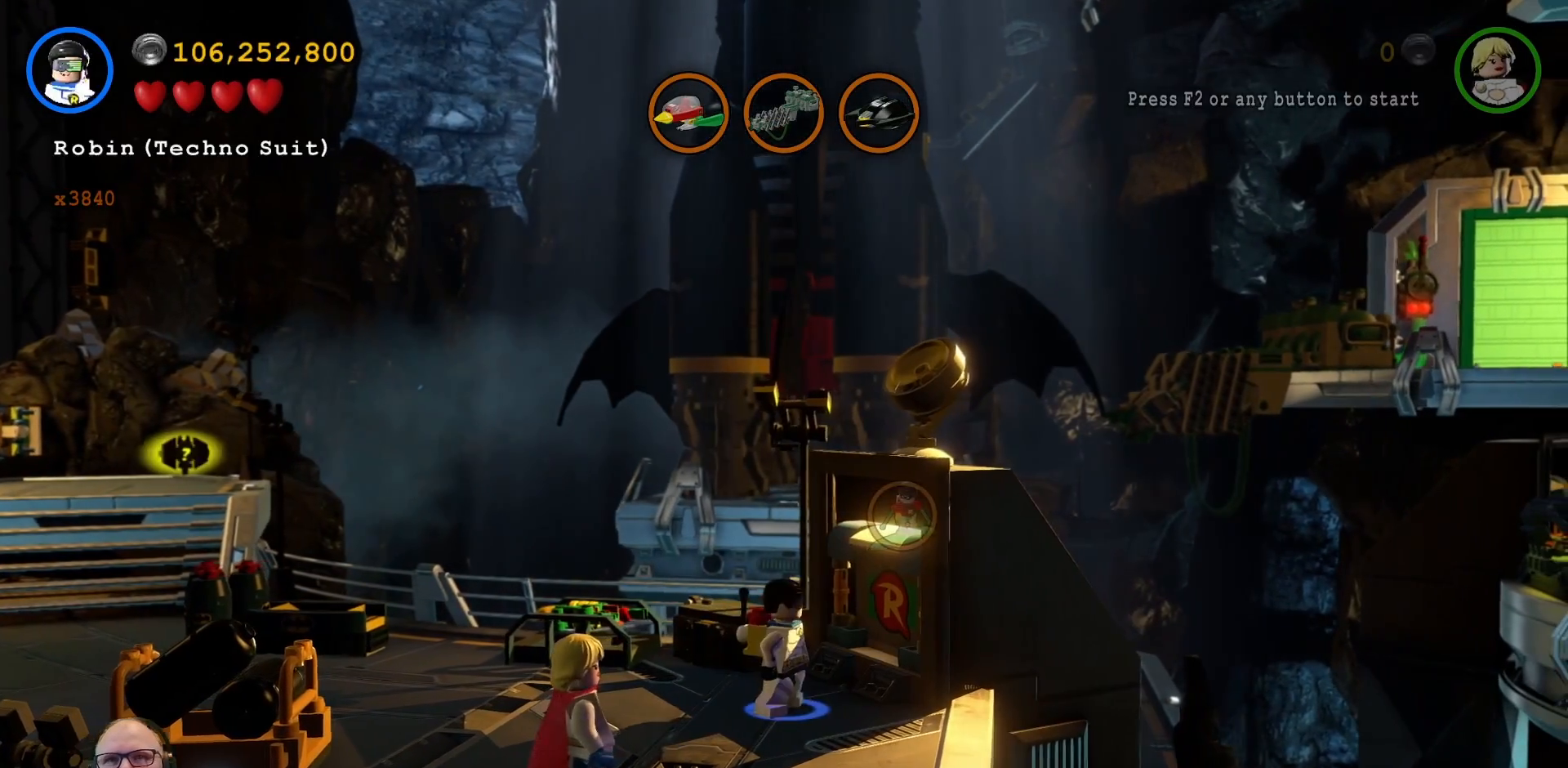
{"buttons": [], "left_stick": "center", "right_stick": "center", "events": [[167, "left_stick", "up-right"], [367, "left_stick", "center"]]}
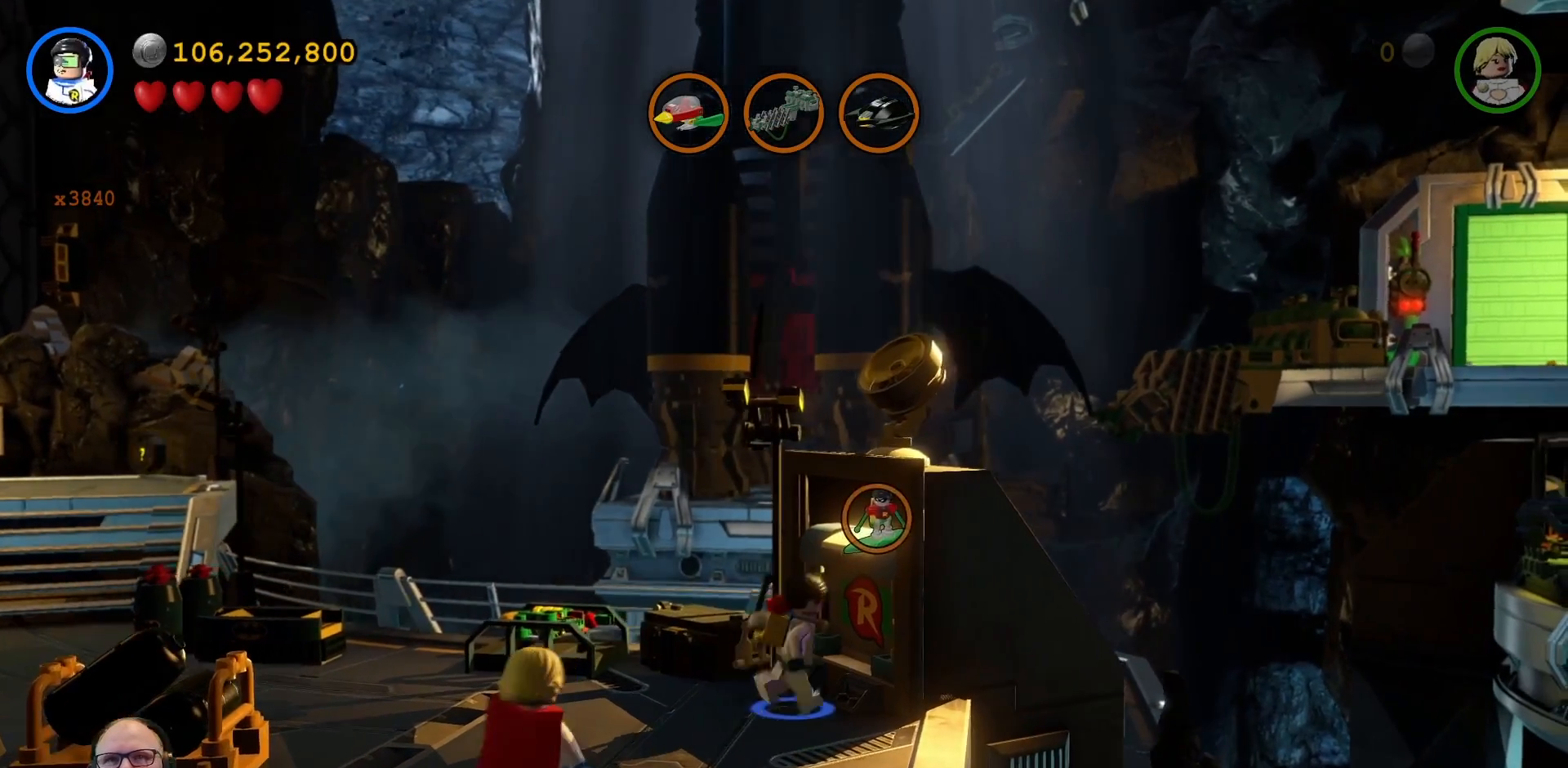
{"buttons": [], "left_stick": "center", "right_stick": "center", "events": [[200, "left_stick", "up"], [367, "left_stick", "center"]]}
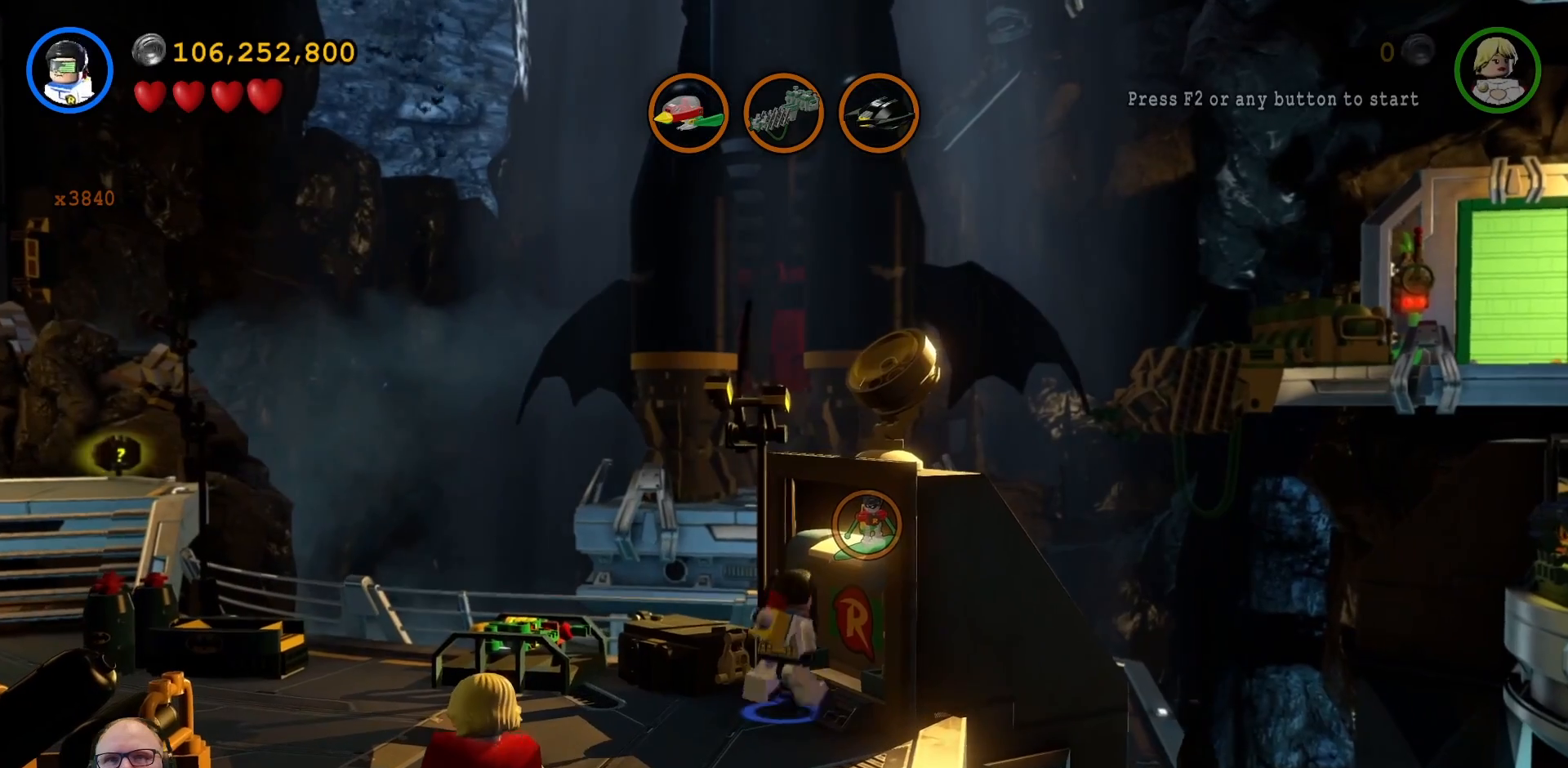
{"buttons": [], "left_stick": "center", "right_stick": "center", "events": [[67, "B", "down"], [200, "B", "up"]]}
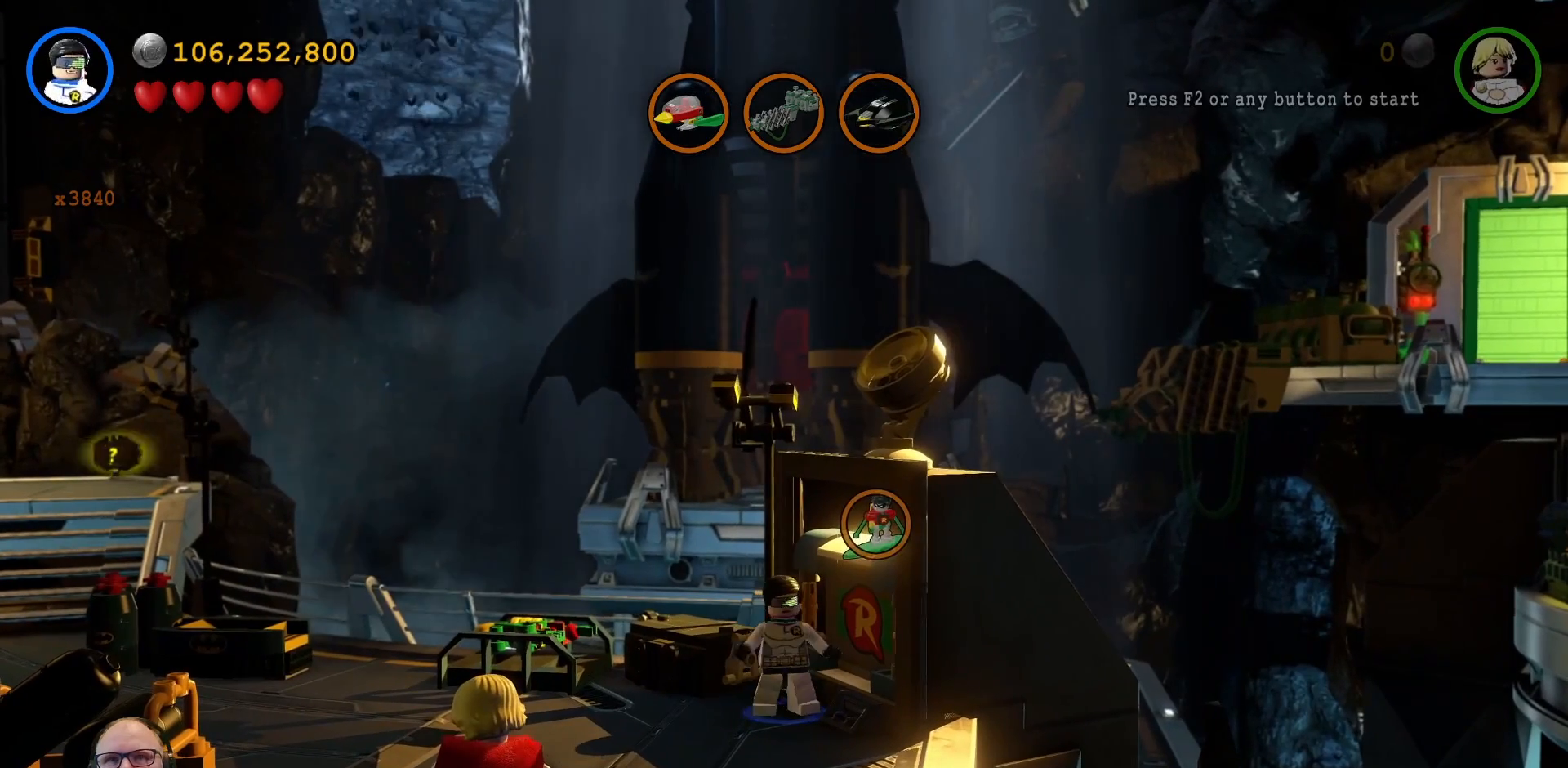
{"buttons": [], "left_stick": "center", "right_stick": "center", "events": []}
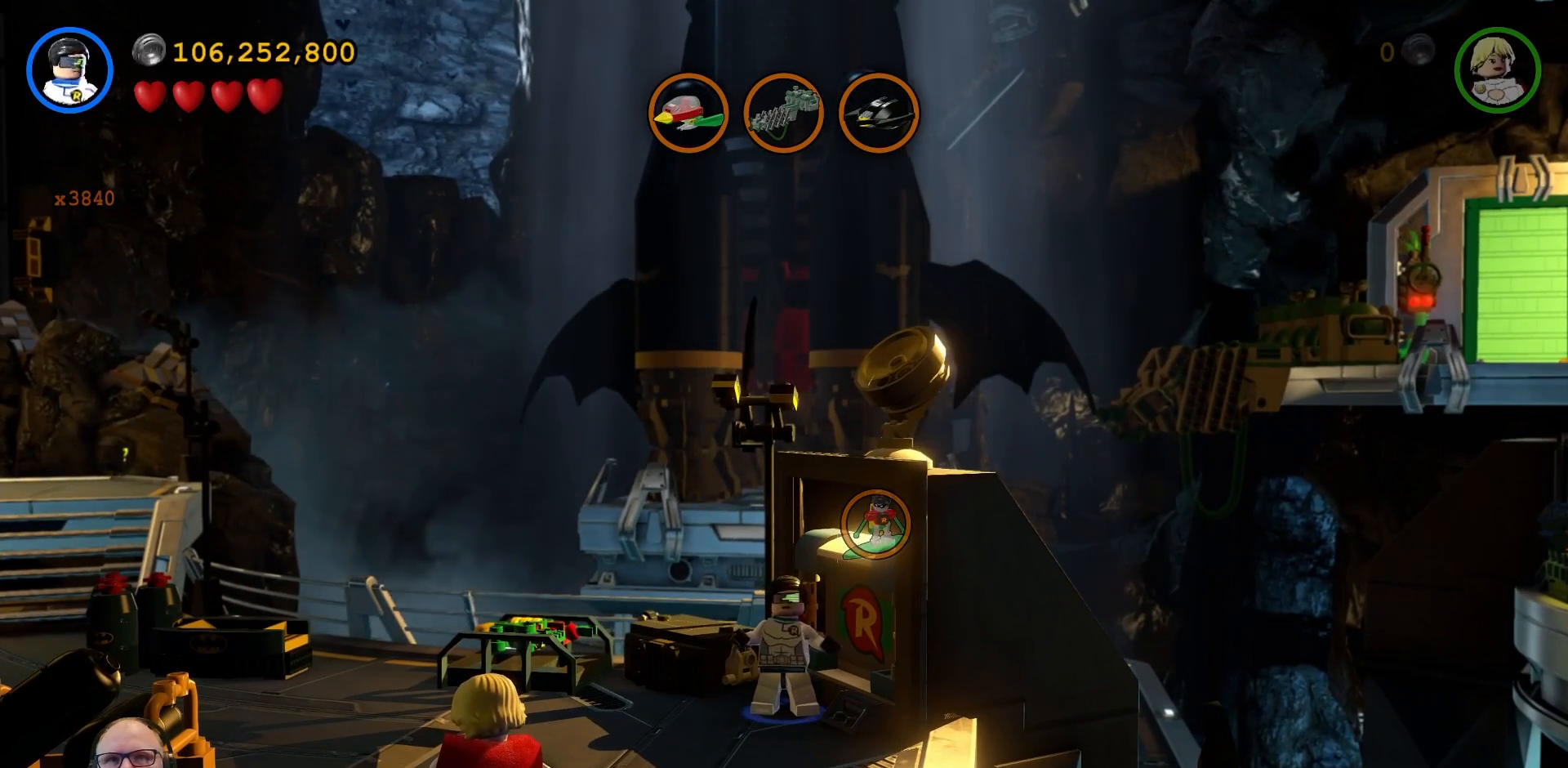
{"buttons": [], "left_stick": "down-left", "right_stick": "center", "events": [[200, "left_stick", "down-left"]]}
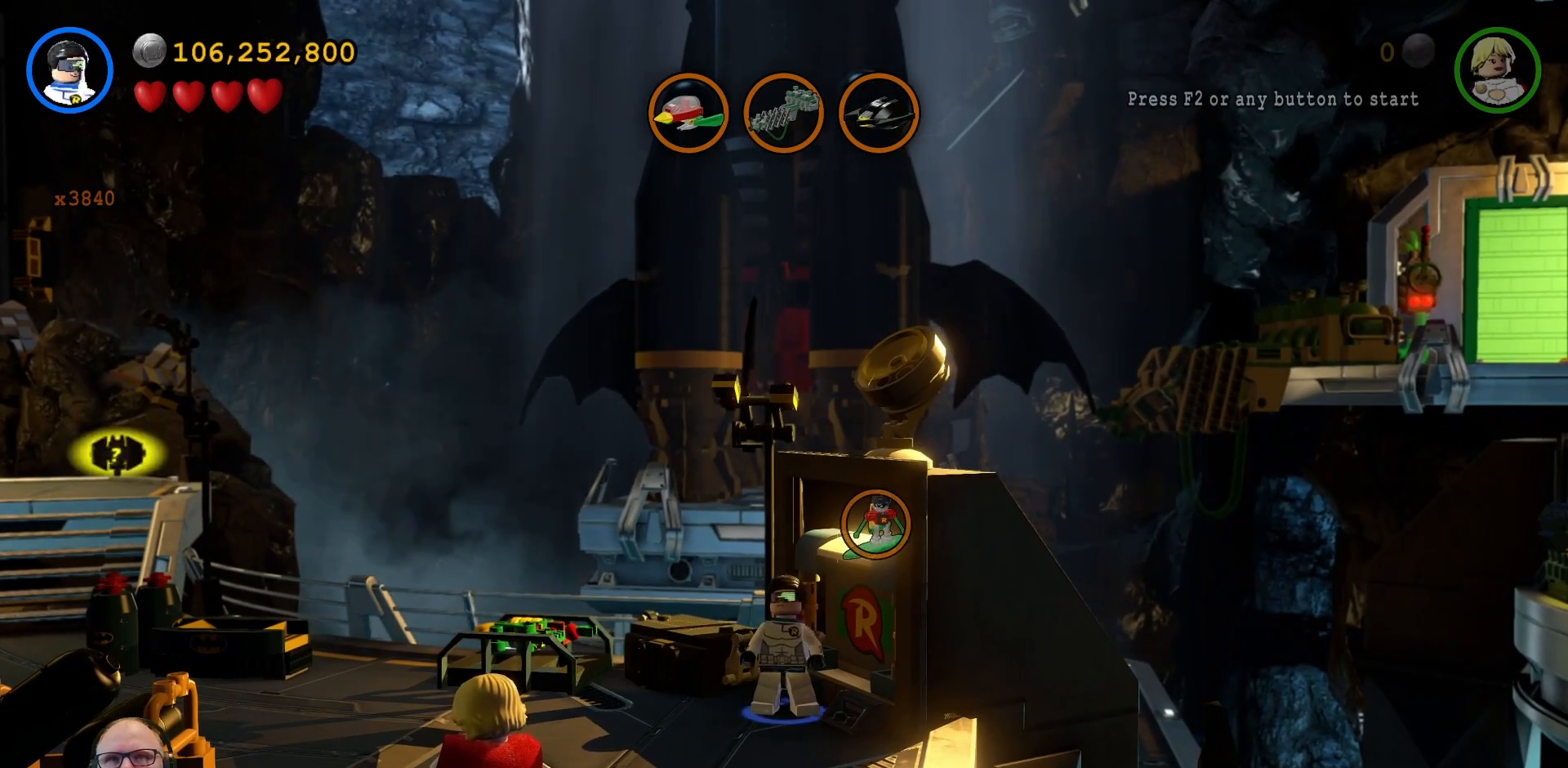
{"buttons": [], "left_stick": "center", "right_stick": "center", "events": [[200, "left_stick", "center"]]}
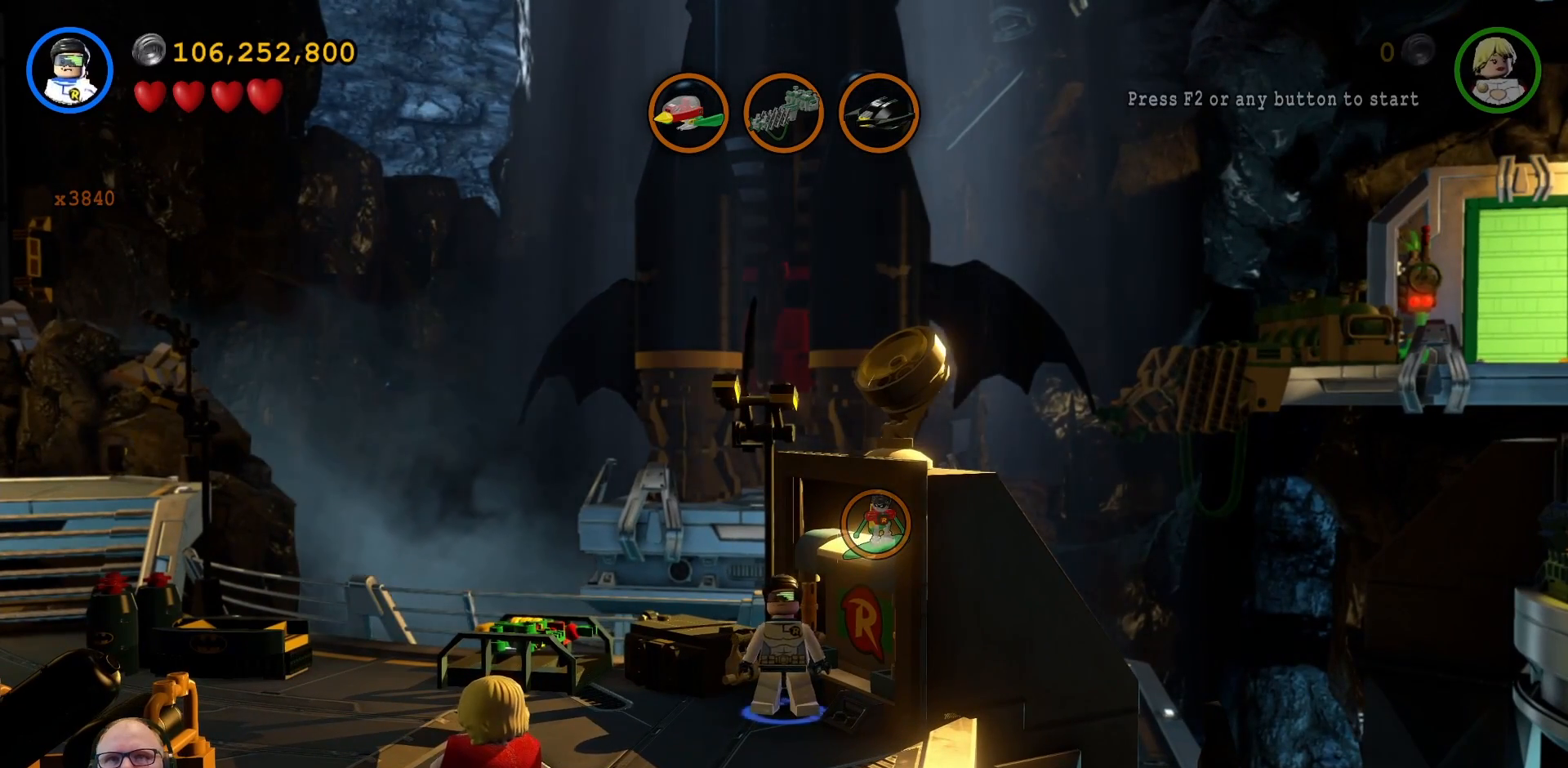
{"buttons": [], "left_stick": "down-left", "right_stick": "center", "events": [[67, "left_stick", "down-left"]]}
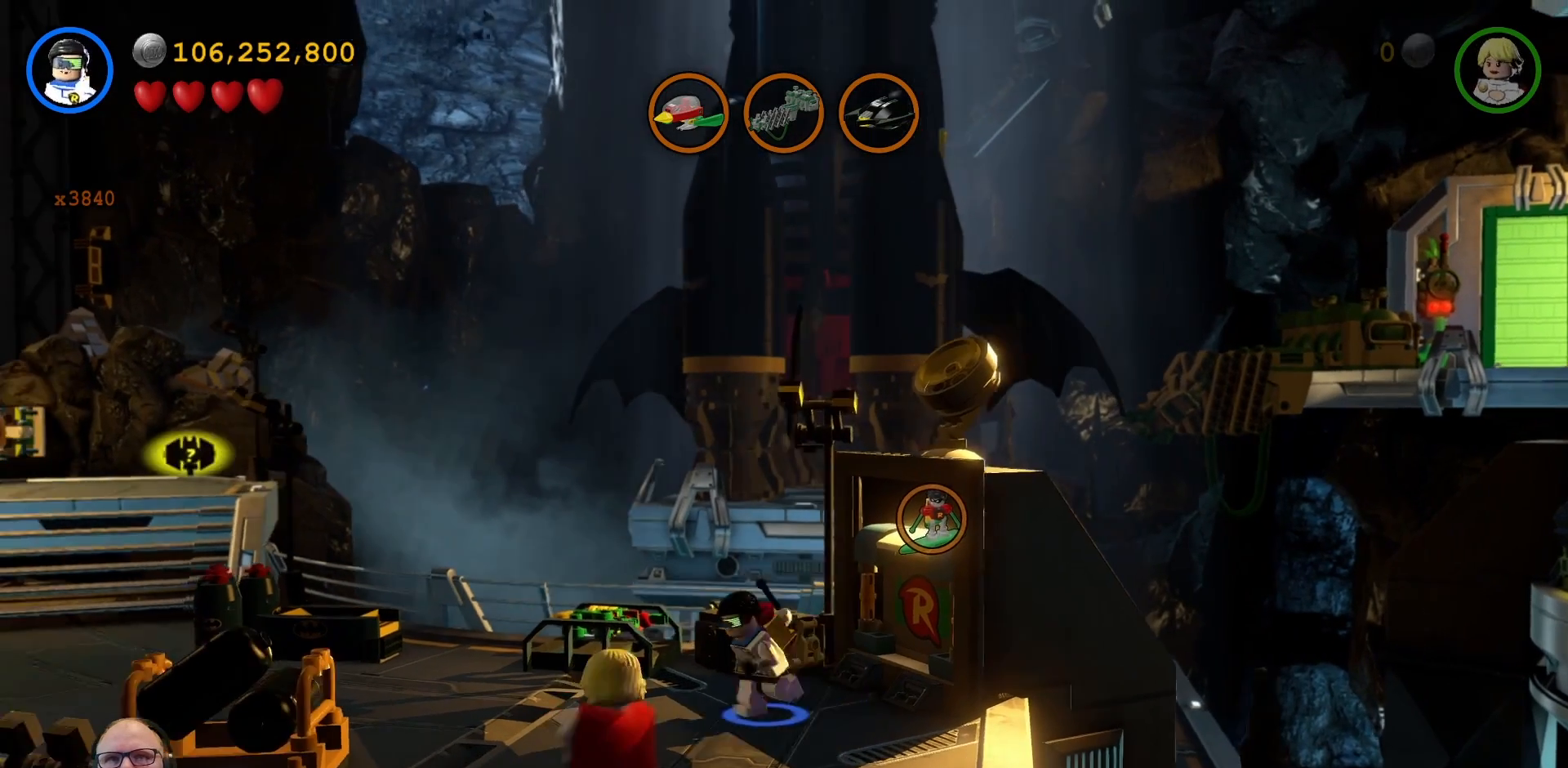
{"buttons": [], "left_stick": "center", "right_stick": "center", "events": [[33, "left_stick", "center"], [67, "X", "down"], [100, "X", "up"], [133, "B", "down"], [167, "A", "down"], [167, "right_stick", "down-left"], [233, "B", "up"], [267, "A", "up"], [267, "right_stick", "center"], [300, "L1", "down"], [400, "L1", "up"]]}
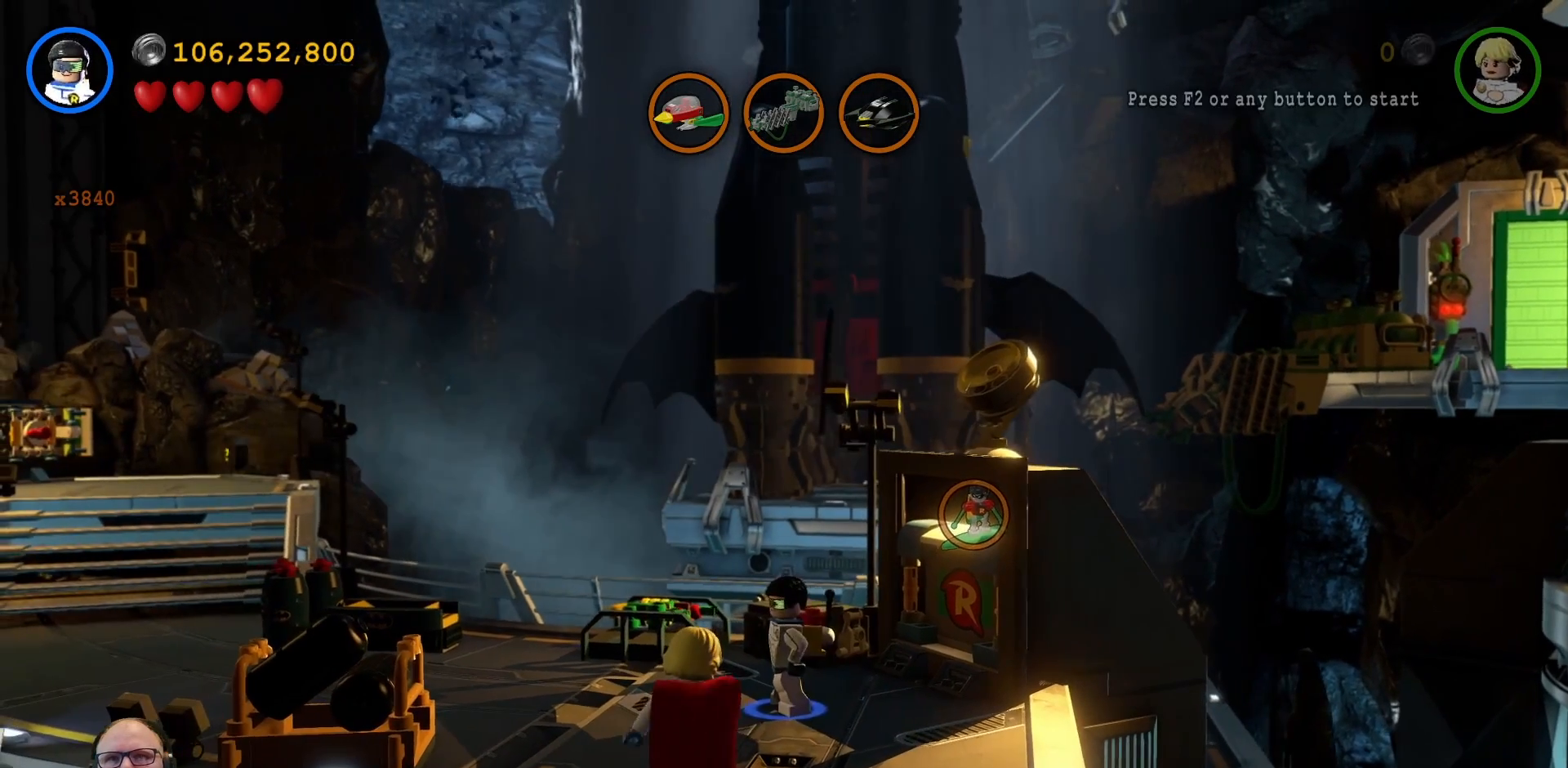
{"buttons": [], "left_stick": "center", "right_stick": "center", "events": []}
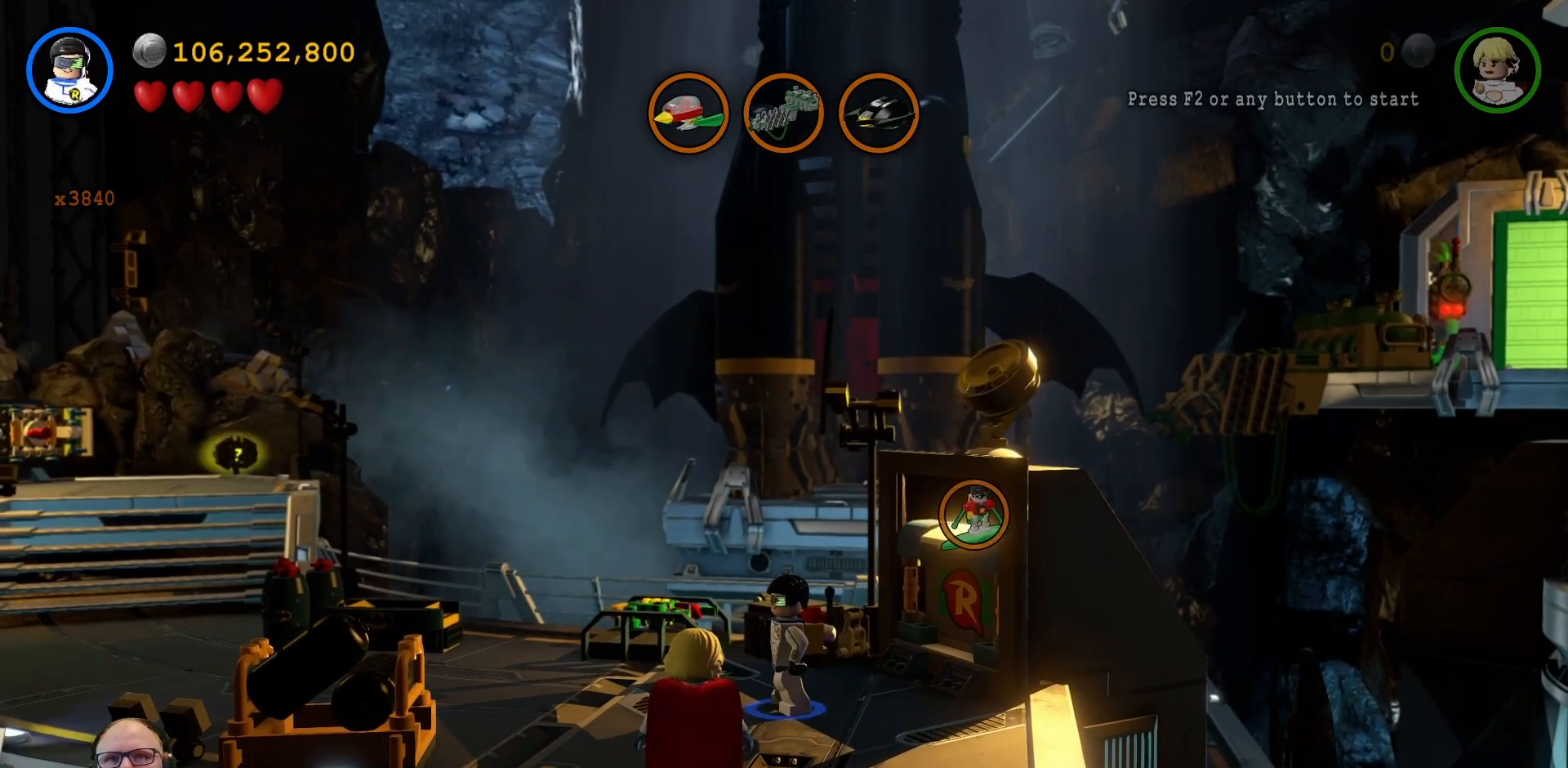
{"buttons": [], "left_stick": "center", "right_stick": "center", "events": []}
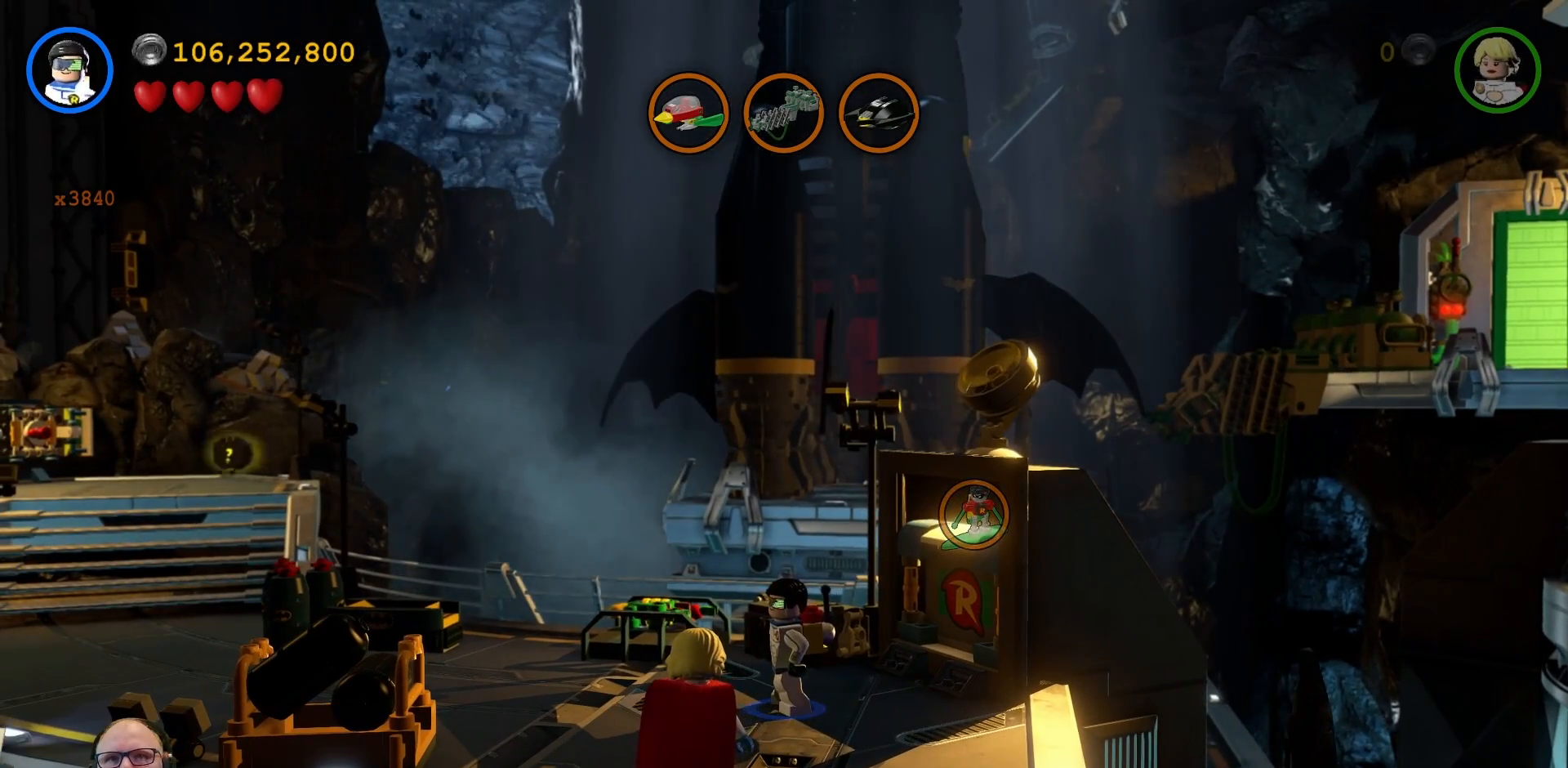
{"buttons": [], "left_stick": "center", "right_stick": "center", "events": [[267, "B", "down"], [367, "B", "up"]]}
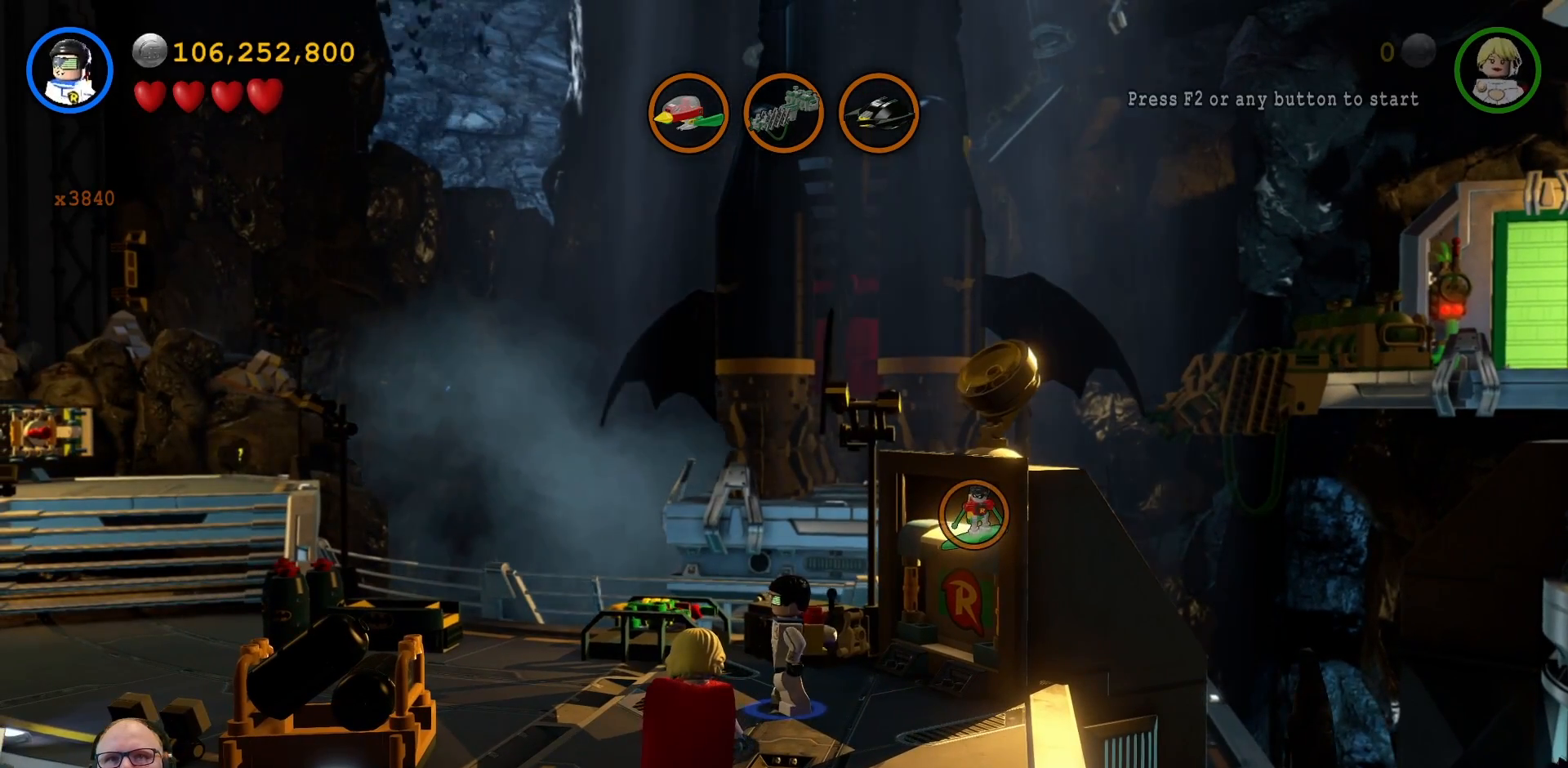
{"buttons": [], "left_stick": "center", "right_stick": "center", "events": []}
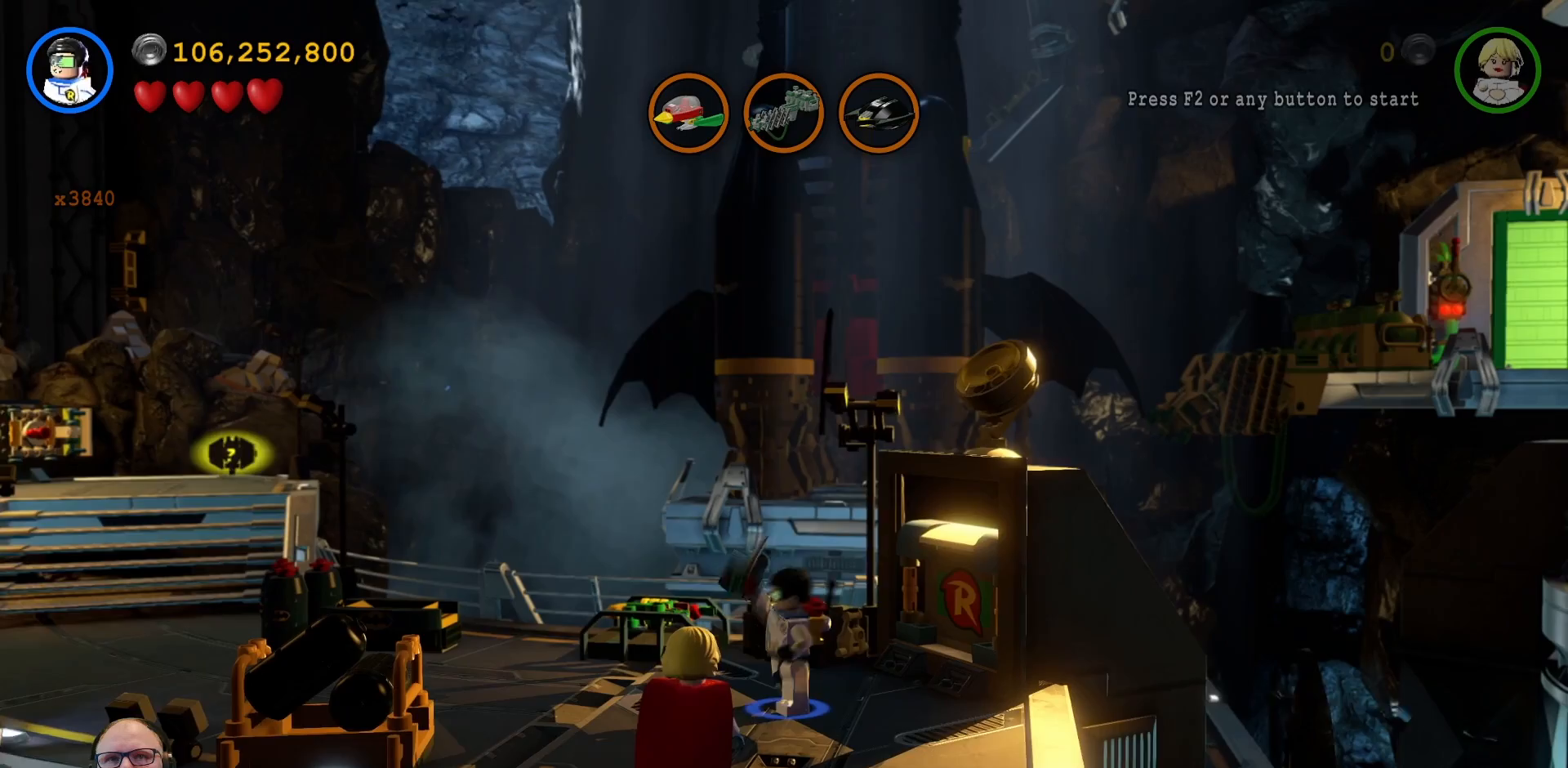
{"buttons": [], "left_stick": "center", "right_stick": "center", "events": [[100, "A", "down"], [167, "B", "down"], [200, "A", "up"], [233, "B", "up"], [300, "X", "down"], [367, "X", "up"]]}
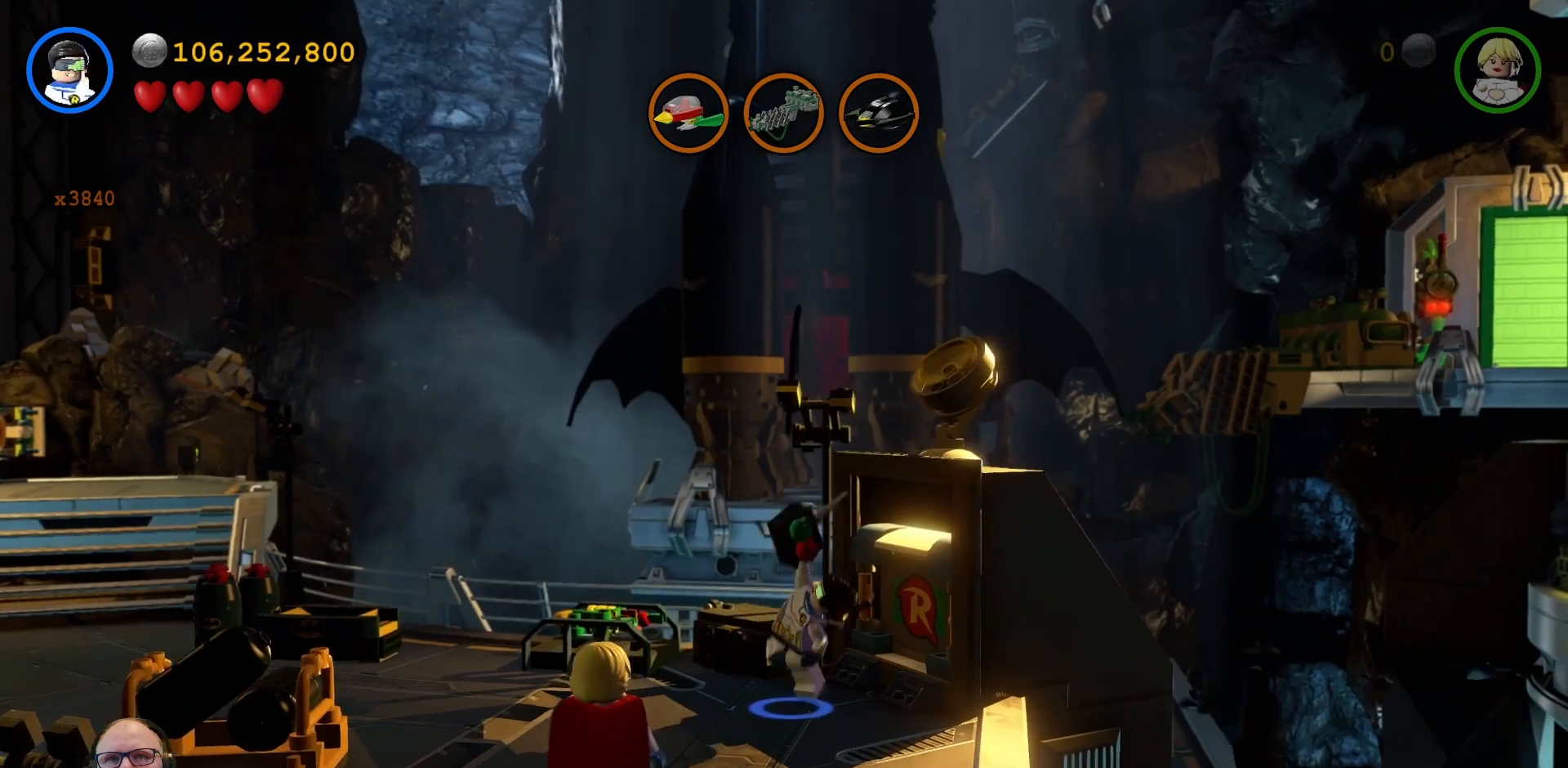
{"buttons": [], "left_stick": "center", "right_stick": "center", "events": [[67, "DPAD_UP", "down"], [133, "DPAD_UP", "up"]]}
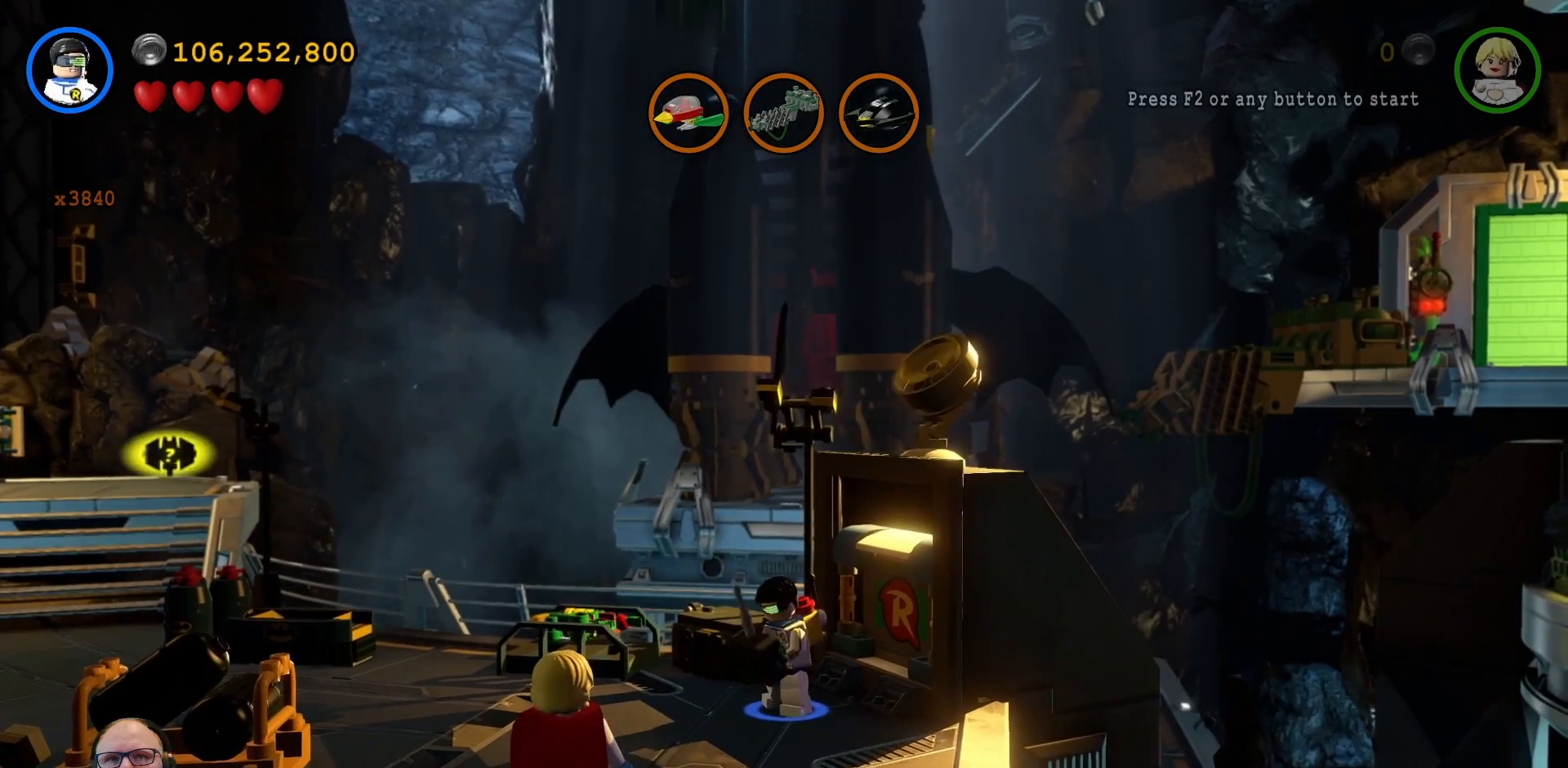
{"buttons": [], "left_stick": "down", "right_stick": "center", "events": [[167, "left_stick", "down-left"], [400, "left_stick", "down"]]}
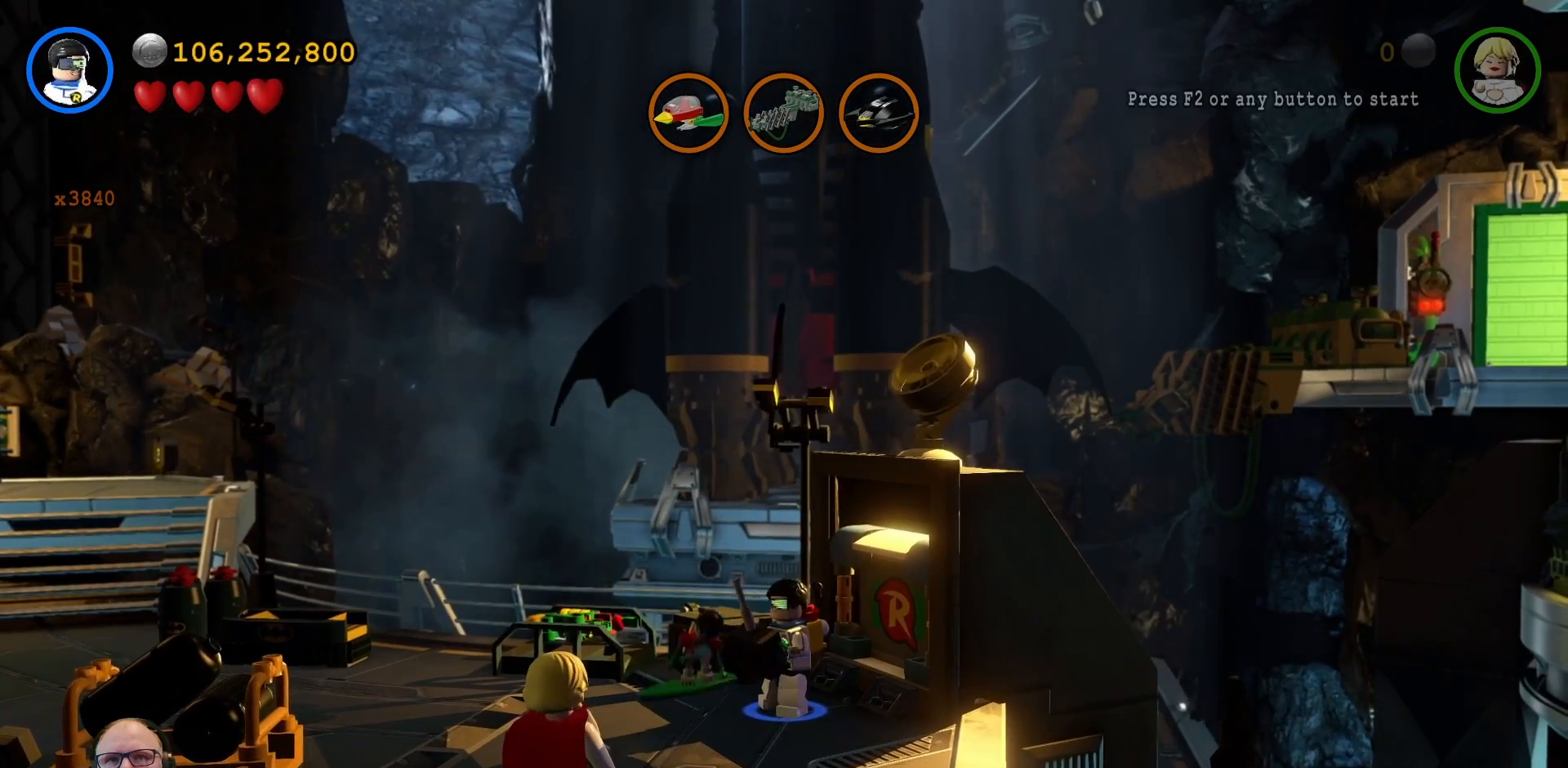
{"buttons": [], "left_stick": "right", "right_stick": "center", "events": [[100, "left_stick", "down-right"], [367, "left_stick", "right"]]}
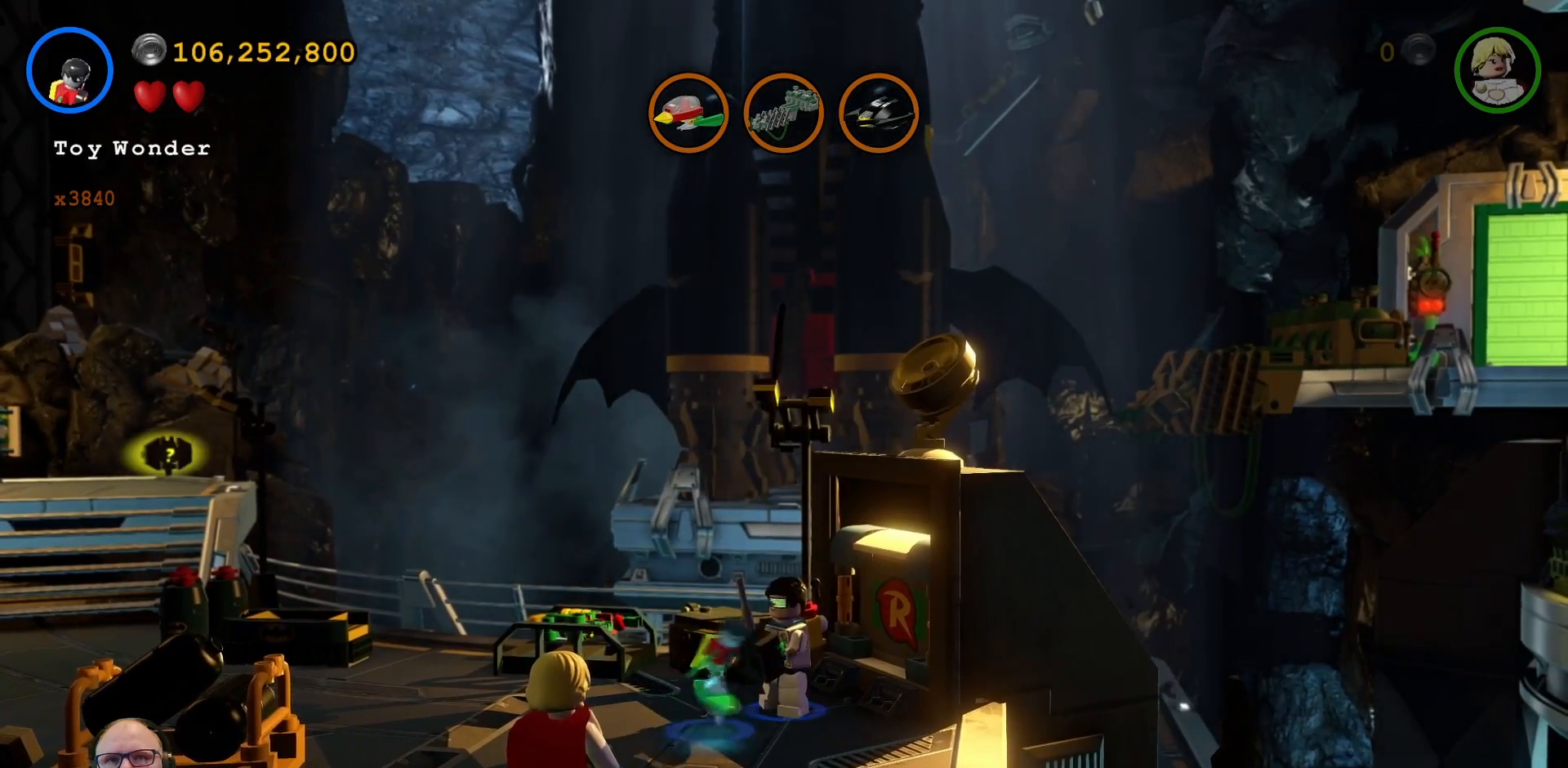
{"buttons": [], "left_stick": "up", "right_stick": "center", "events": [[300, "left_stick", "up-right"], [433, "left_stick", "up"]]}
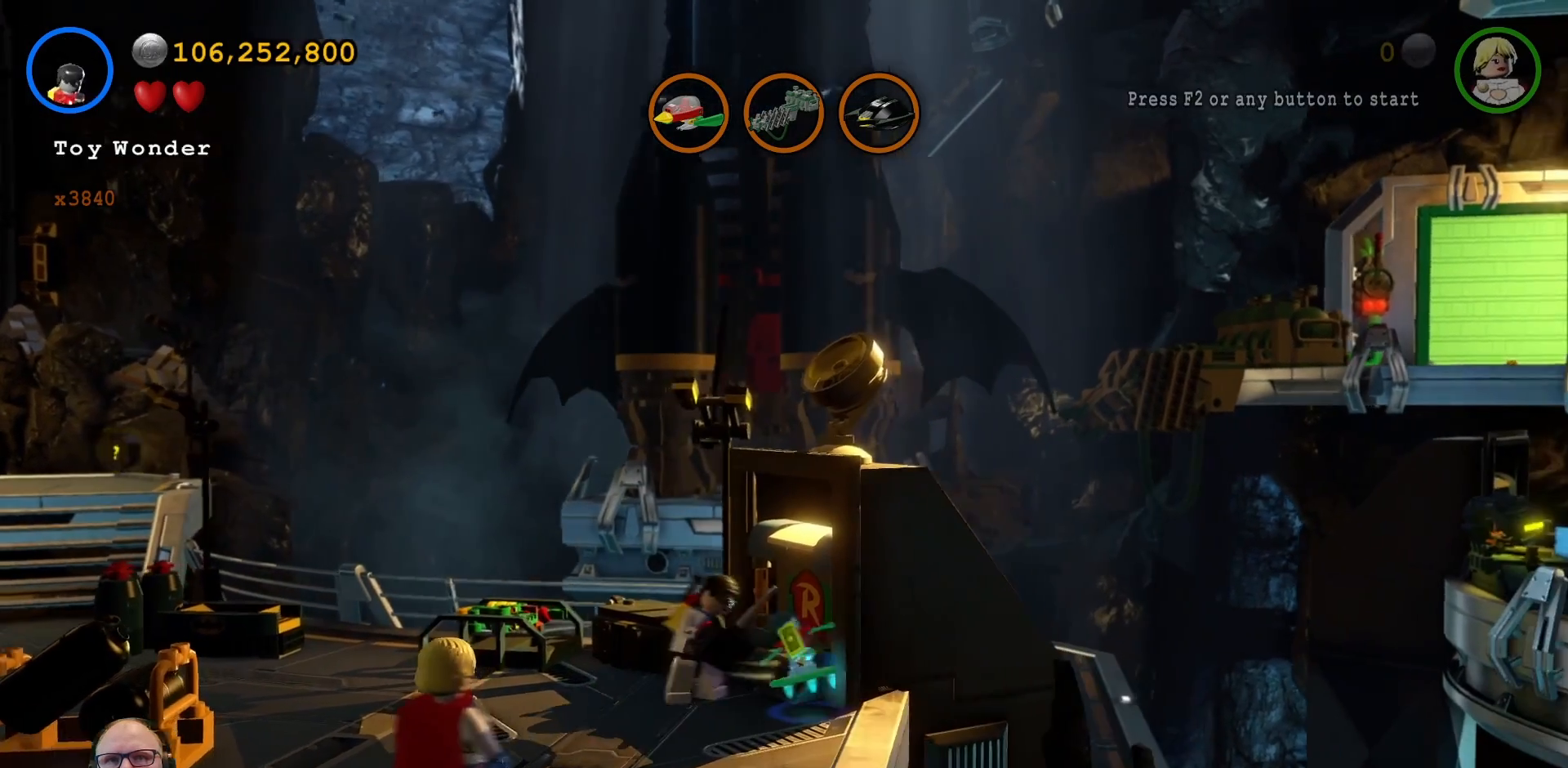
{"buttons": [], "left_stick": "up-right", "right_stick": "center", "events": [[33, "left_stick", "up-left"], [200, "left_stick", "up"], [367, "left_stick", "up-right"]]}
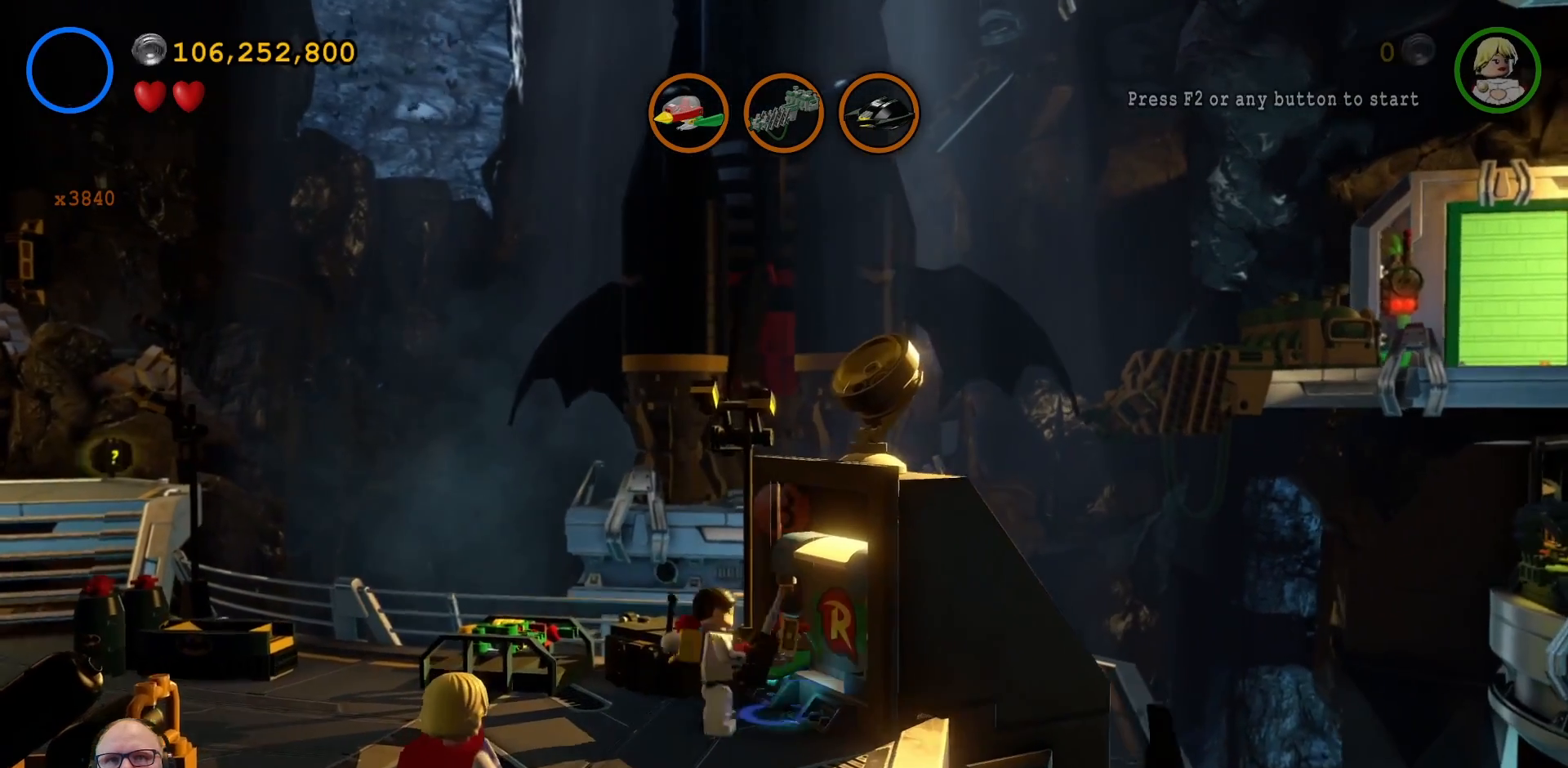
{"buttons": ["B"], "left_stick": "center", "right_stick": "center", "events": [[167, "left_stick", "center"], [400, "B", "down"]]}
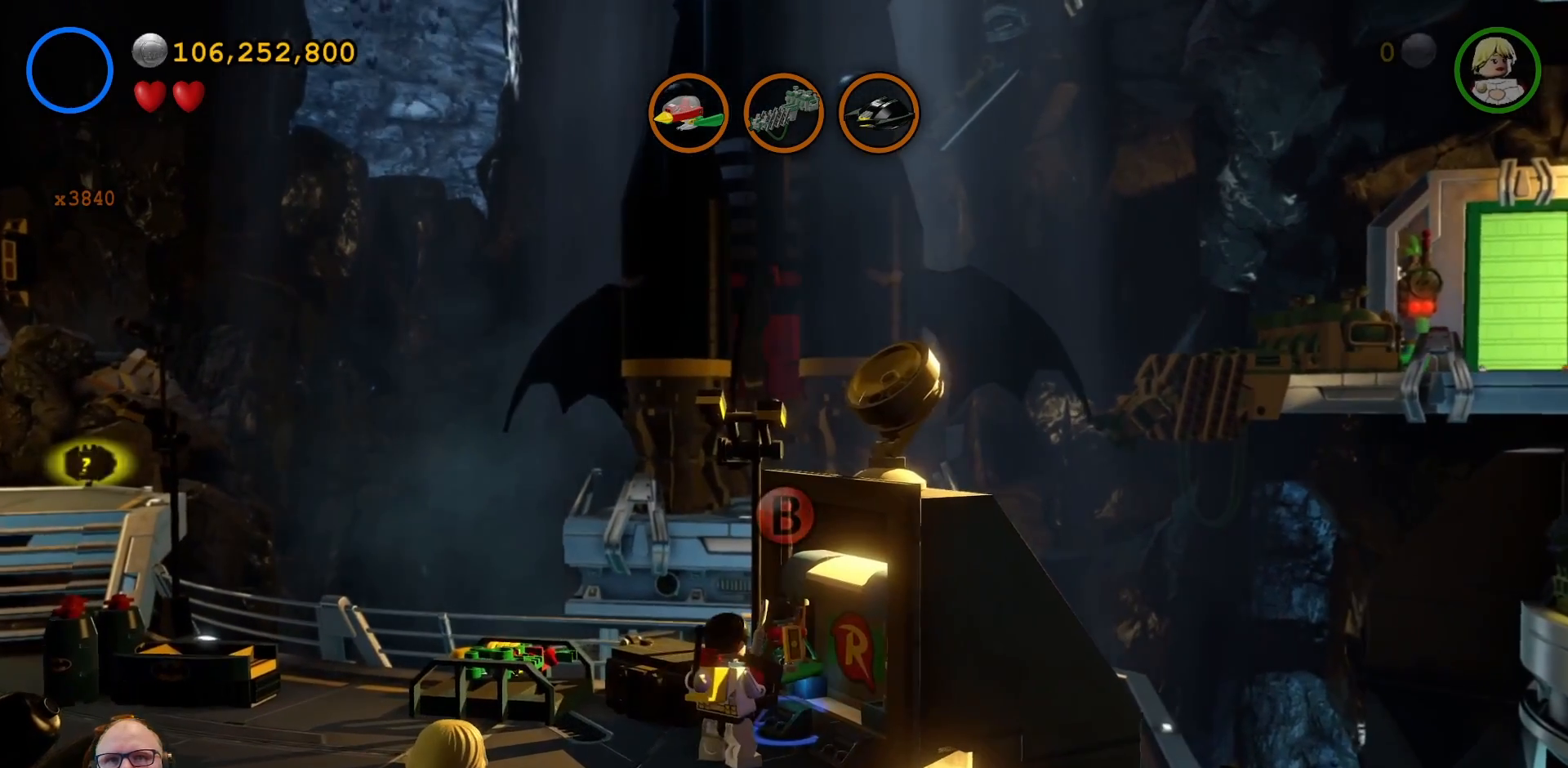
{"buttons": [], "left_stick": "center", "right_stick": "center", "events": [[33, "B", "up"]]}
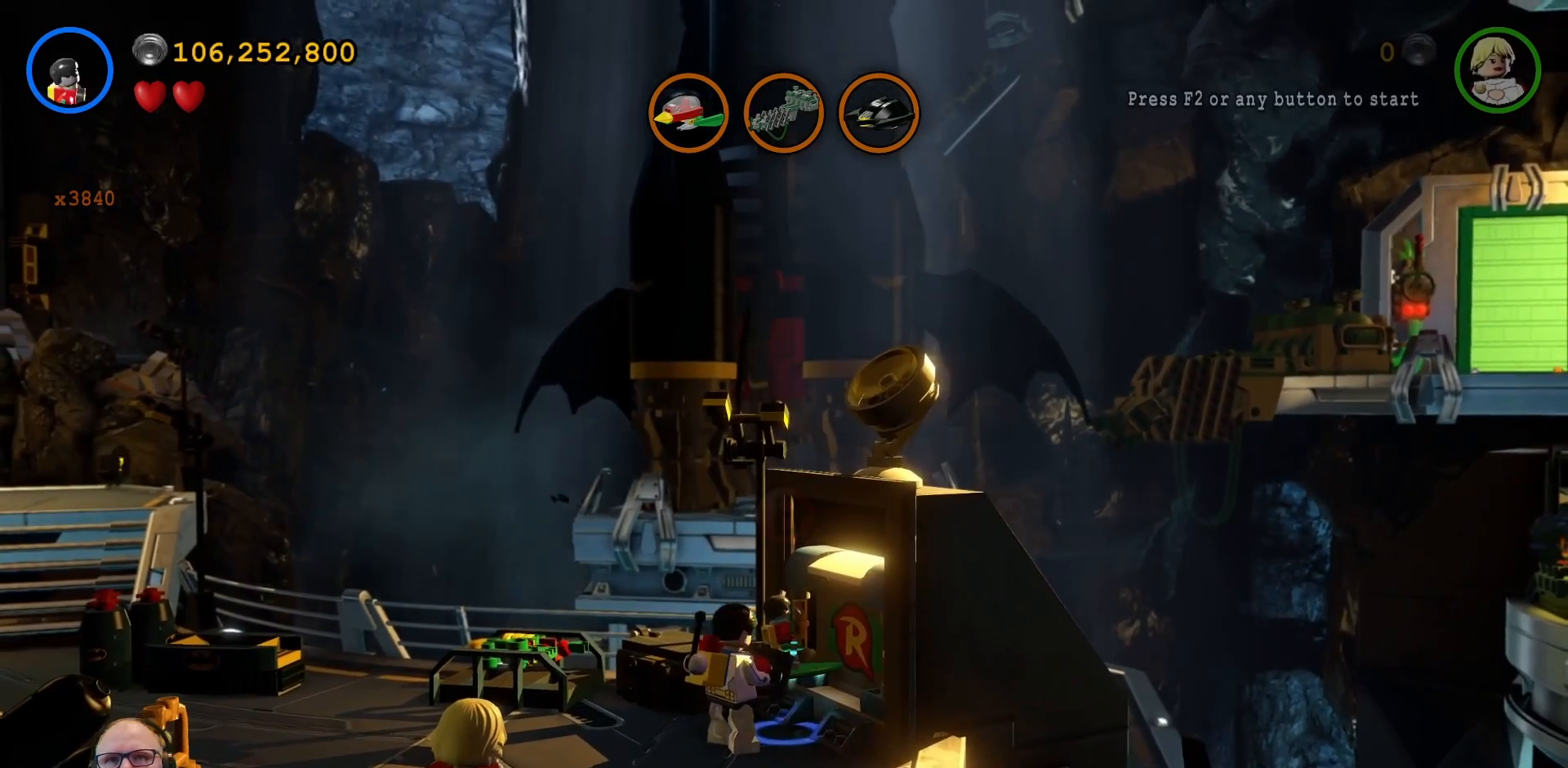
{"buttons": [], "left_stick": "center", "right_stick": "center", "events": []}
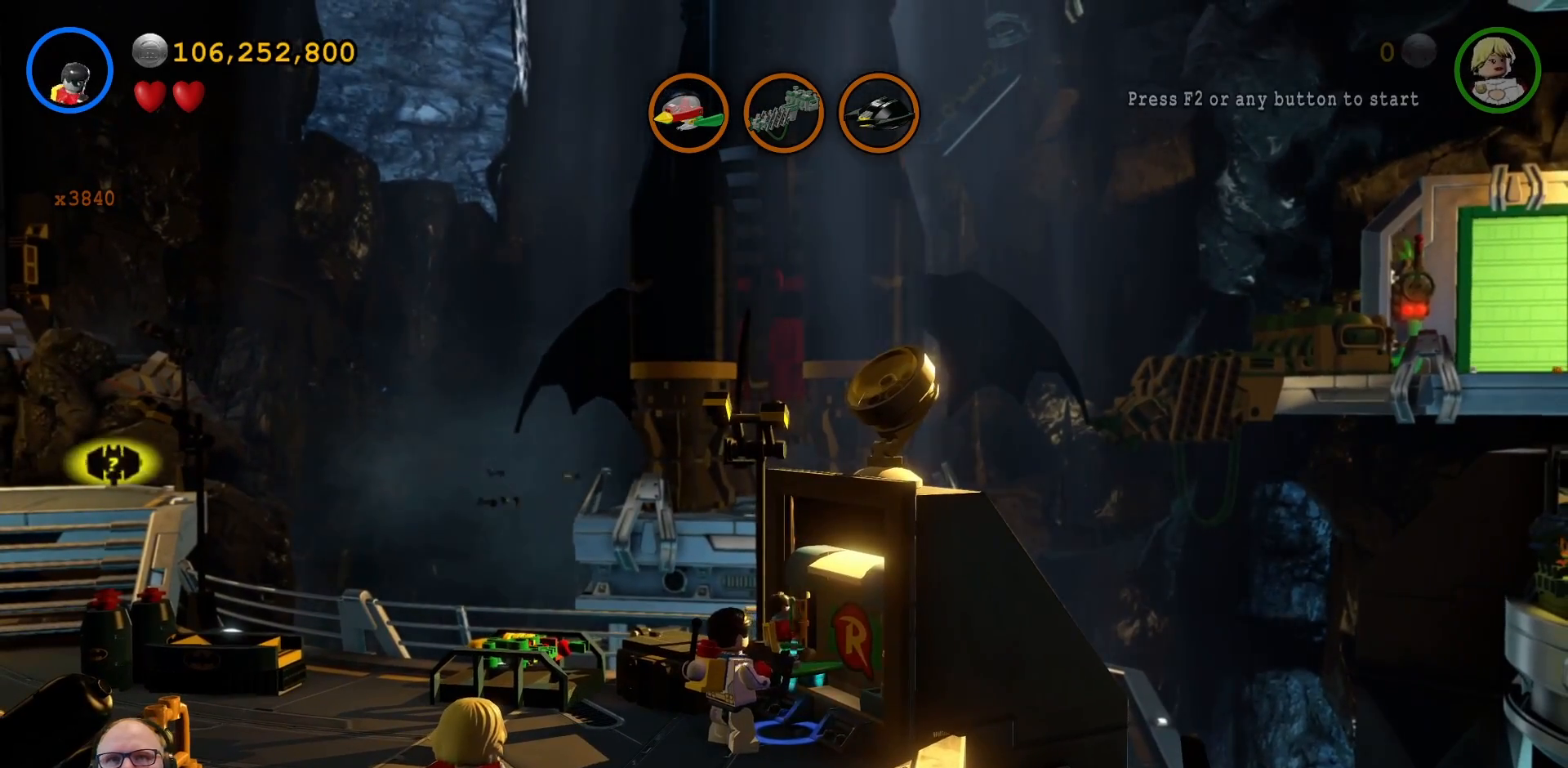
{"buttons": [], "left_stick": "center", "right_stick": "center", "events": []}
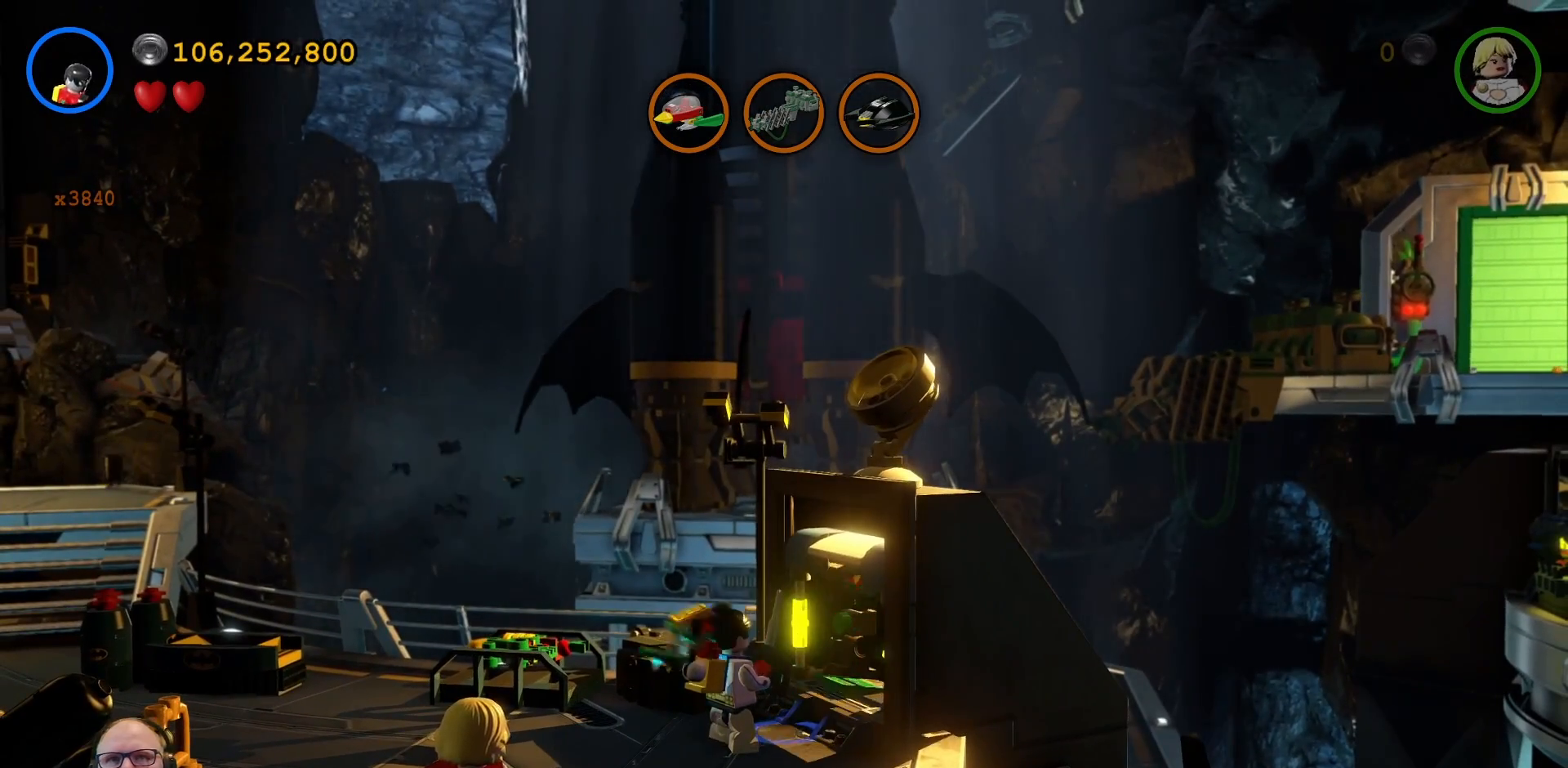
{"buttons": [], "left_stick": "center", "right_stick": "center", "events": []}
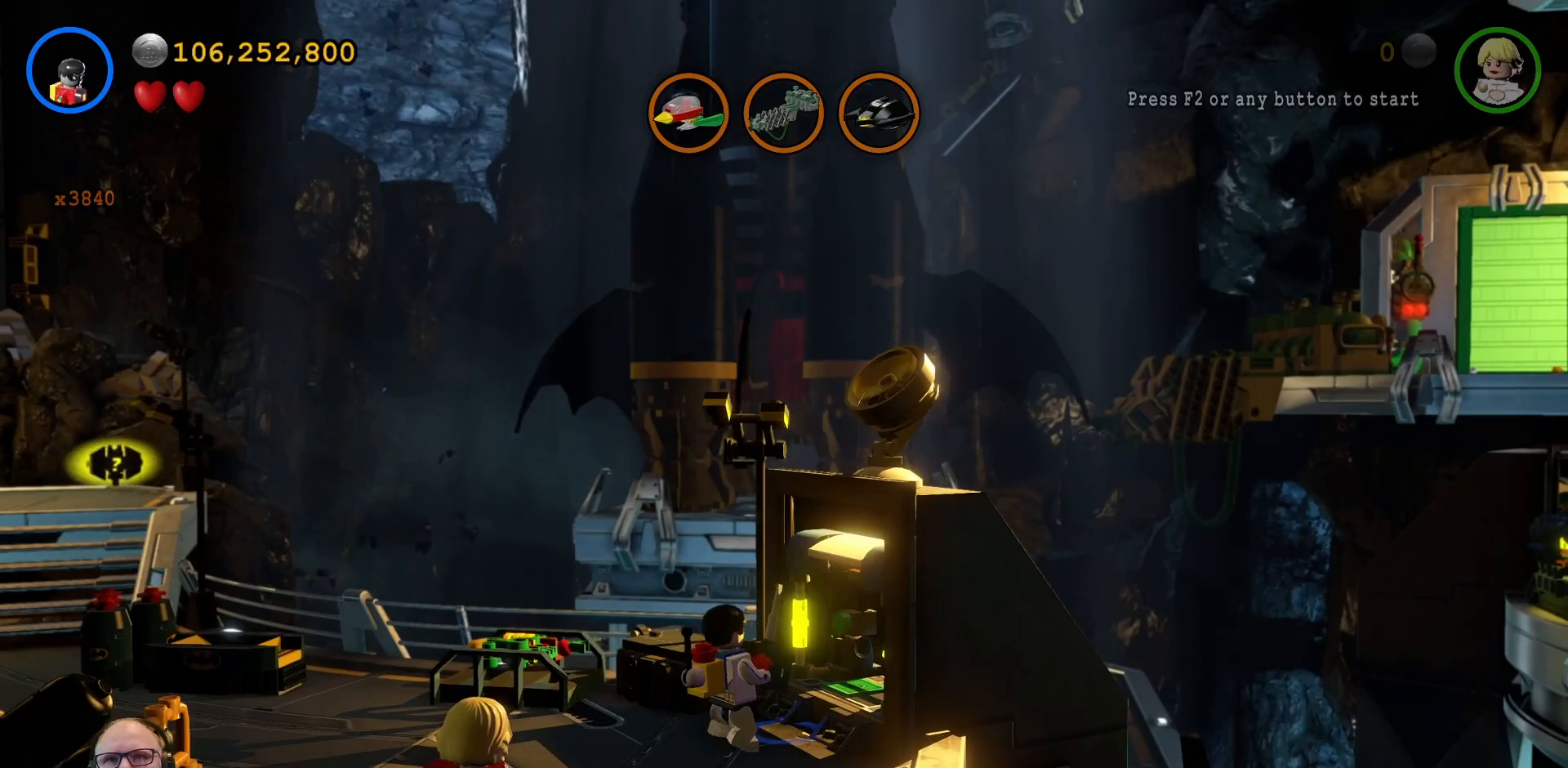
{"buttons": [], "left_stick": "center", "right_stick": "center", "events": []}
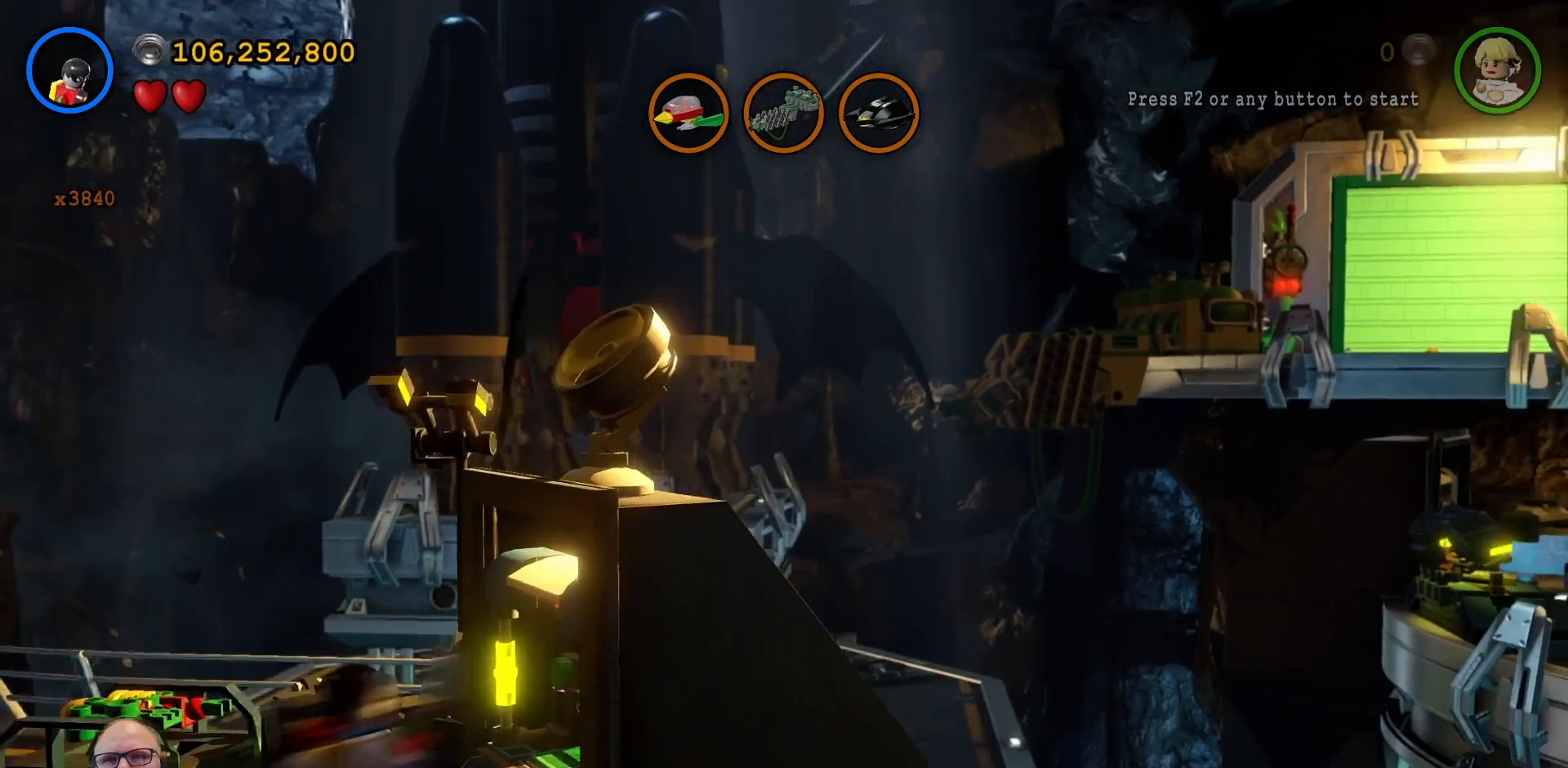
{"buttons": [], "left_stick": "center", "right_stick": "center", "events": []}
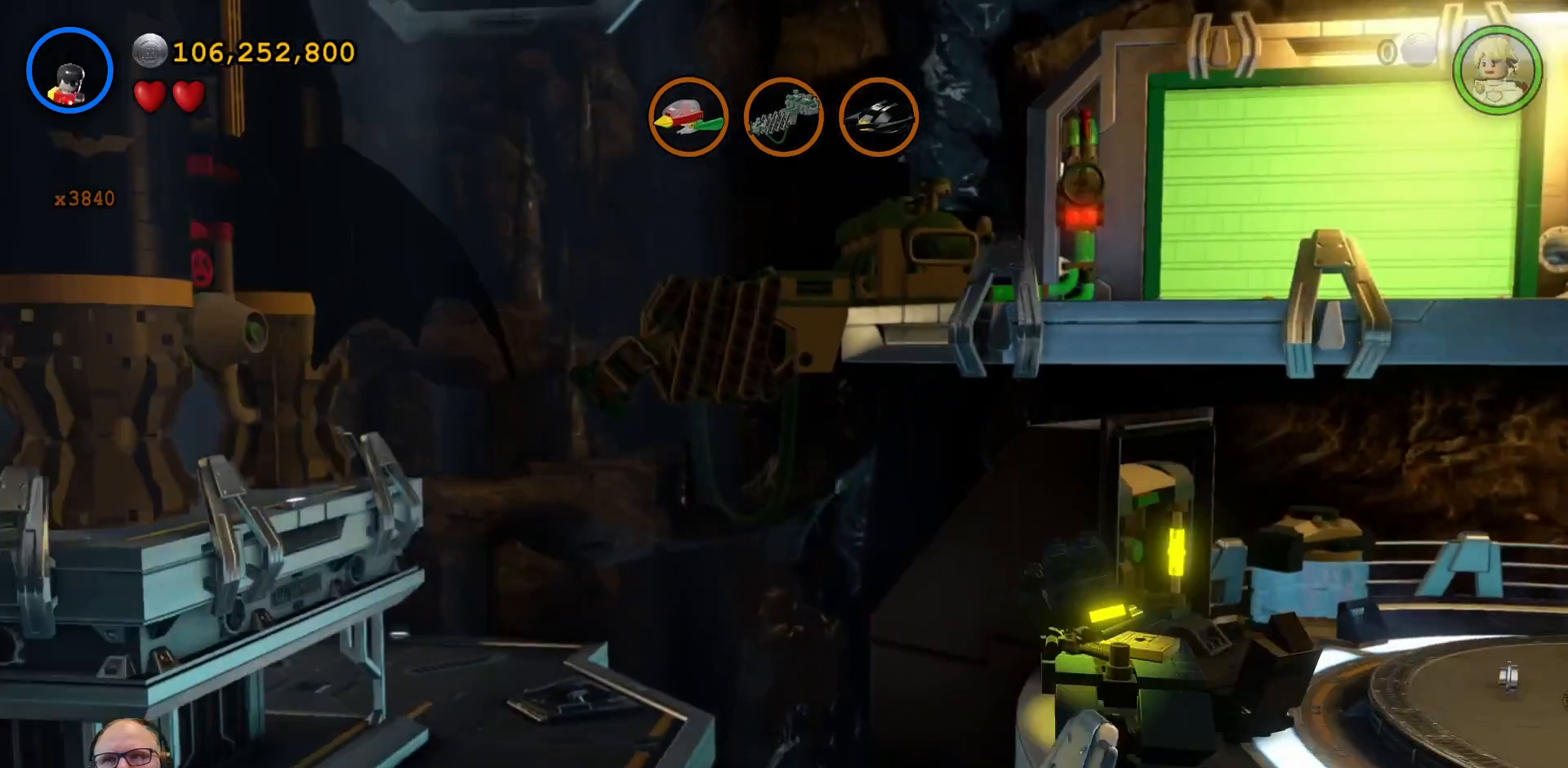
{"buttons": [], "left_stick": "center", "right_stick": "center", "events": []}